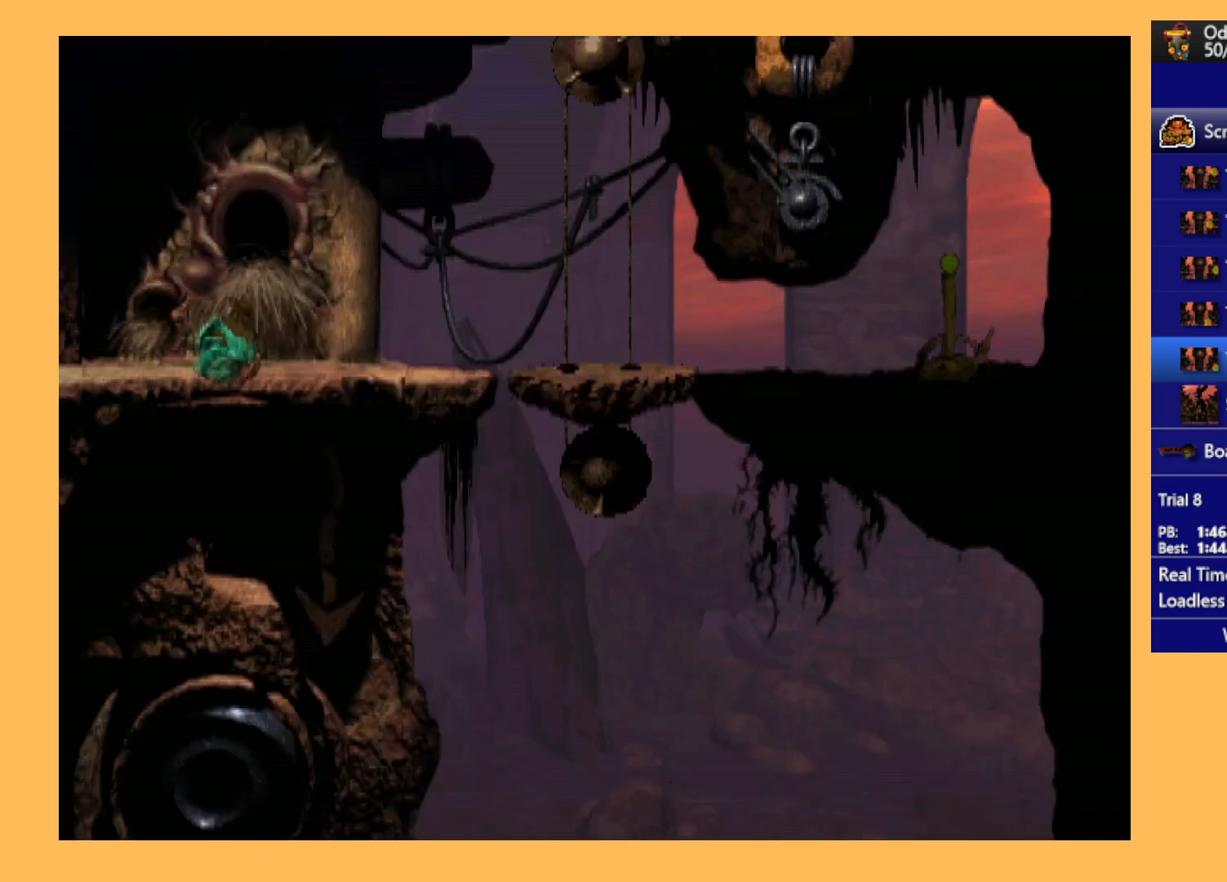
Gameplay with a controller (Xbox layout); each line is a JSON object with the inputs held at the frame after it. "events" lists button and stick changes between this image and that frame as [ms after this image, input, new state], when the widget could be followed in between. Not read: right_stick.
{"buttons": ["DPAD_RIGHT"], "left_stick": "center", "events": [[333, "R1", "up"]]}
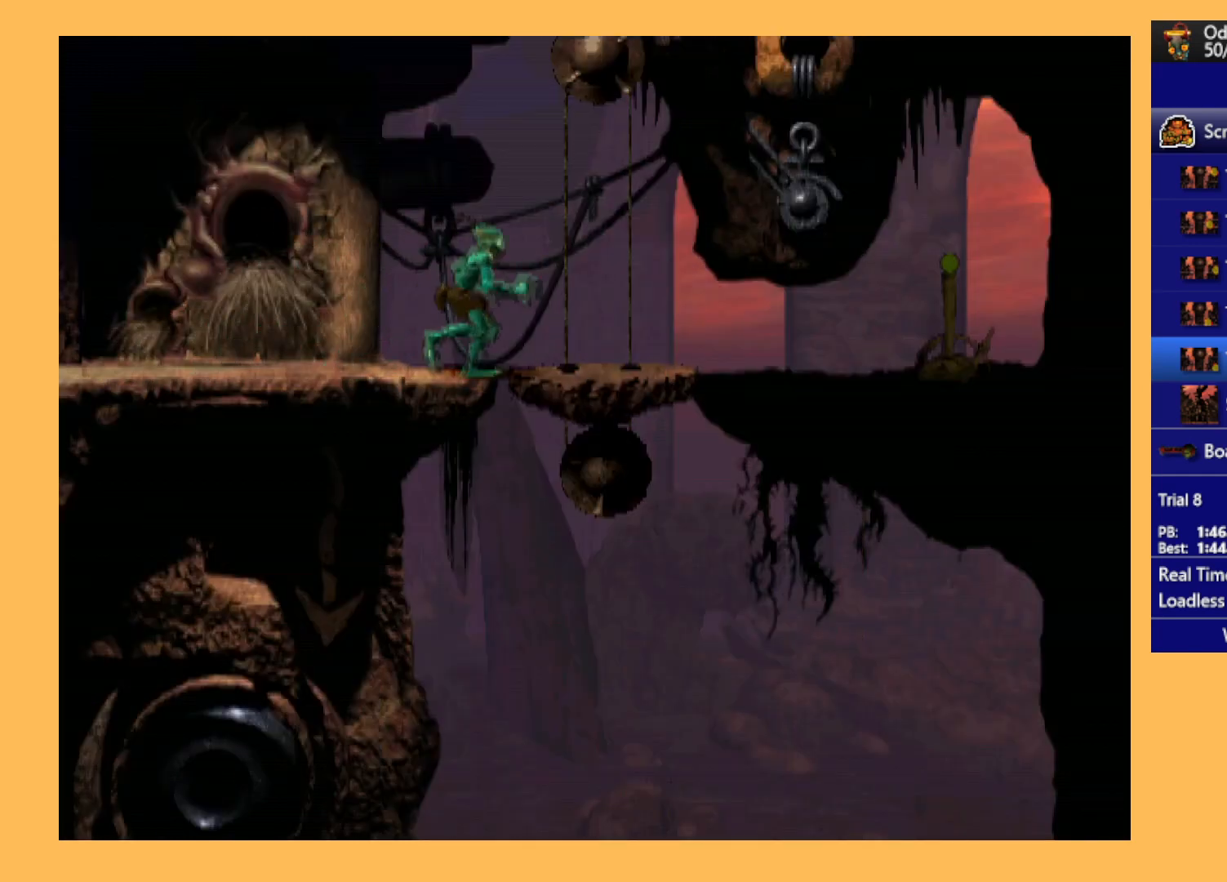
{"buttons": ["DPAD_DOWN"], "left_stick": "center", "events": [[133, "DPAD_RIGHT", "up"], [300, "DPAD_DOWN", "down"]]}
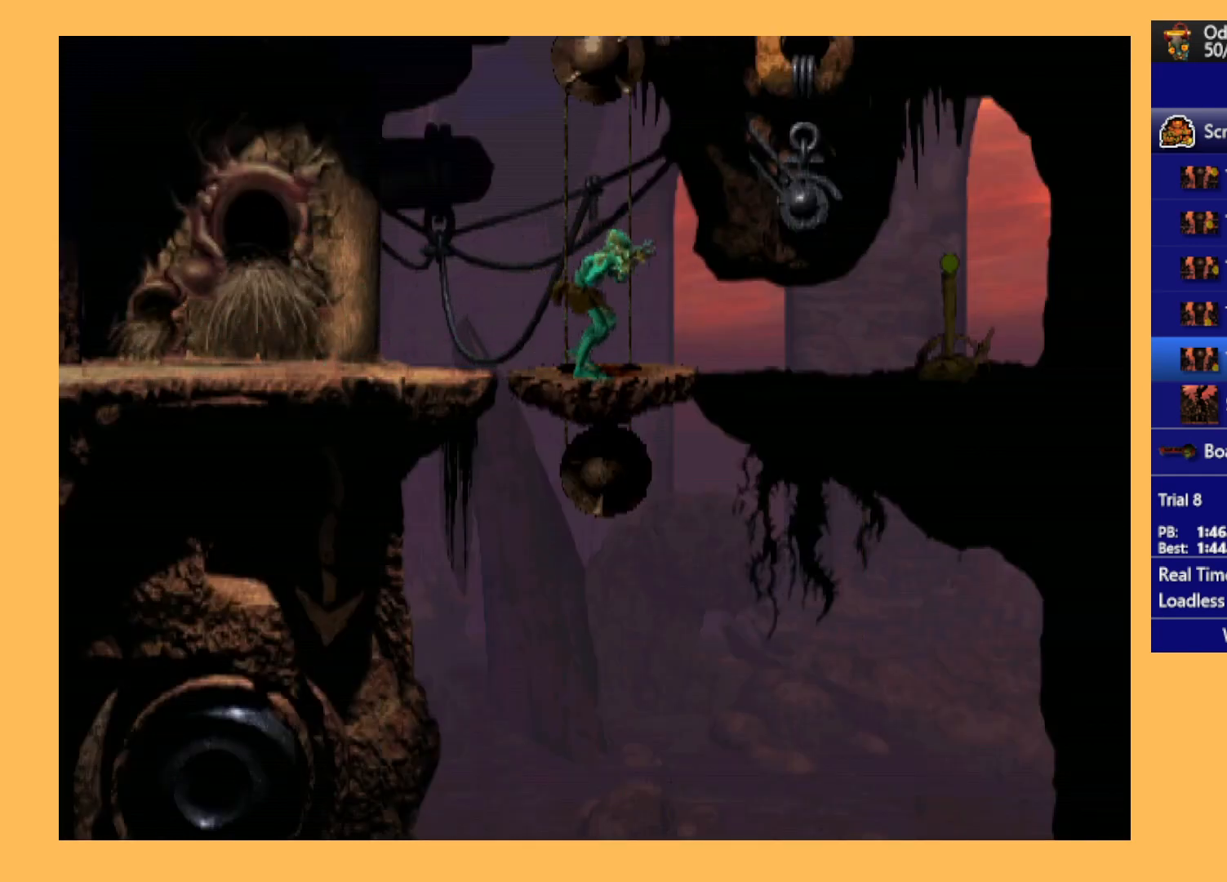
{"buttons": ["DPAD_DOWN"], "left_stick": "center", "events": []}
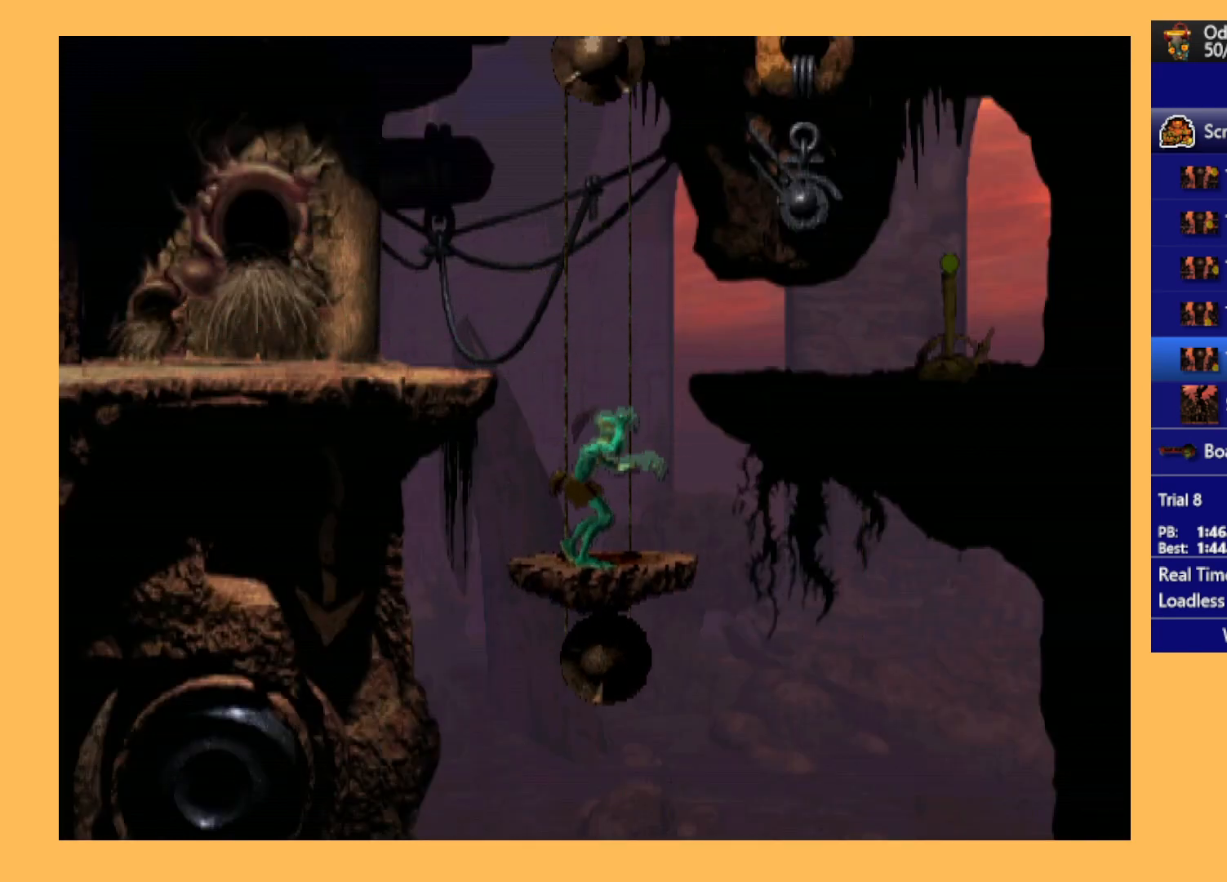
{"buttons": ["DPAD_DOWN"], "left_stick": "center", "events": []}
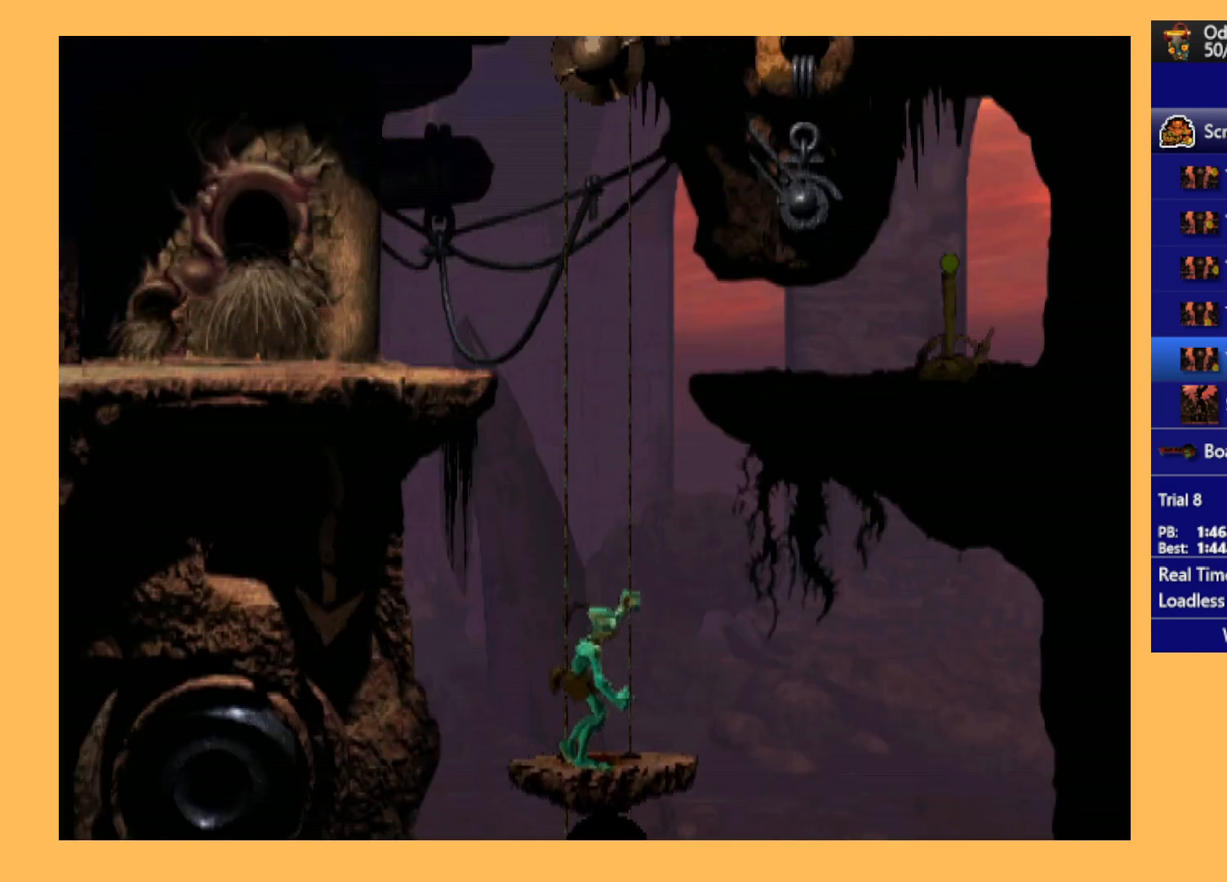
{"buttons": ["DPAD_DOWN"], "left_stick": "center", "events": []}
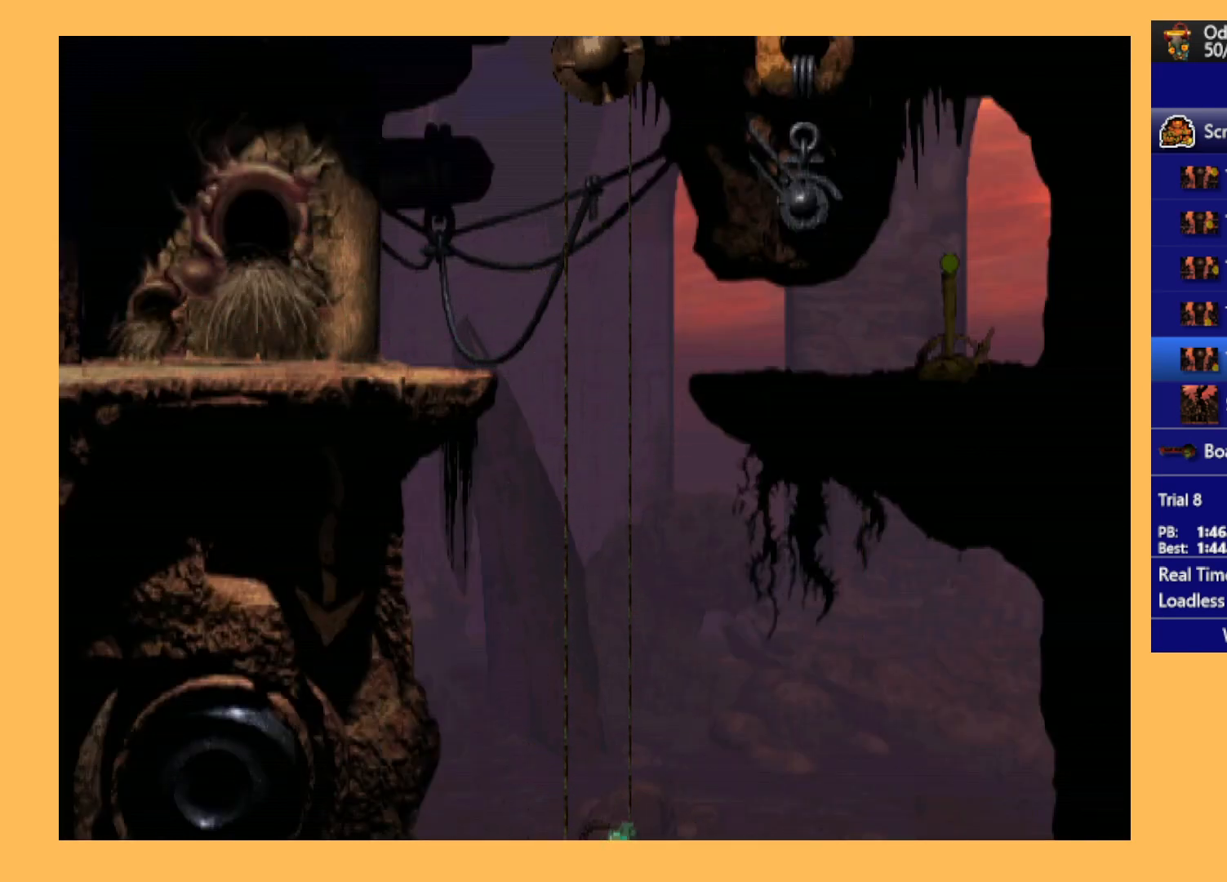
{"buttons": ["DPAD_DOWN"], "left_stick": "center", "events": []}
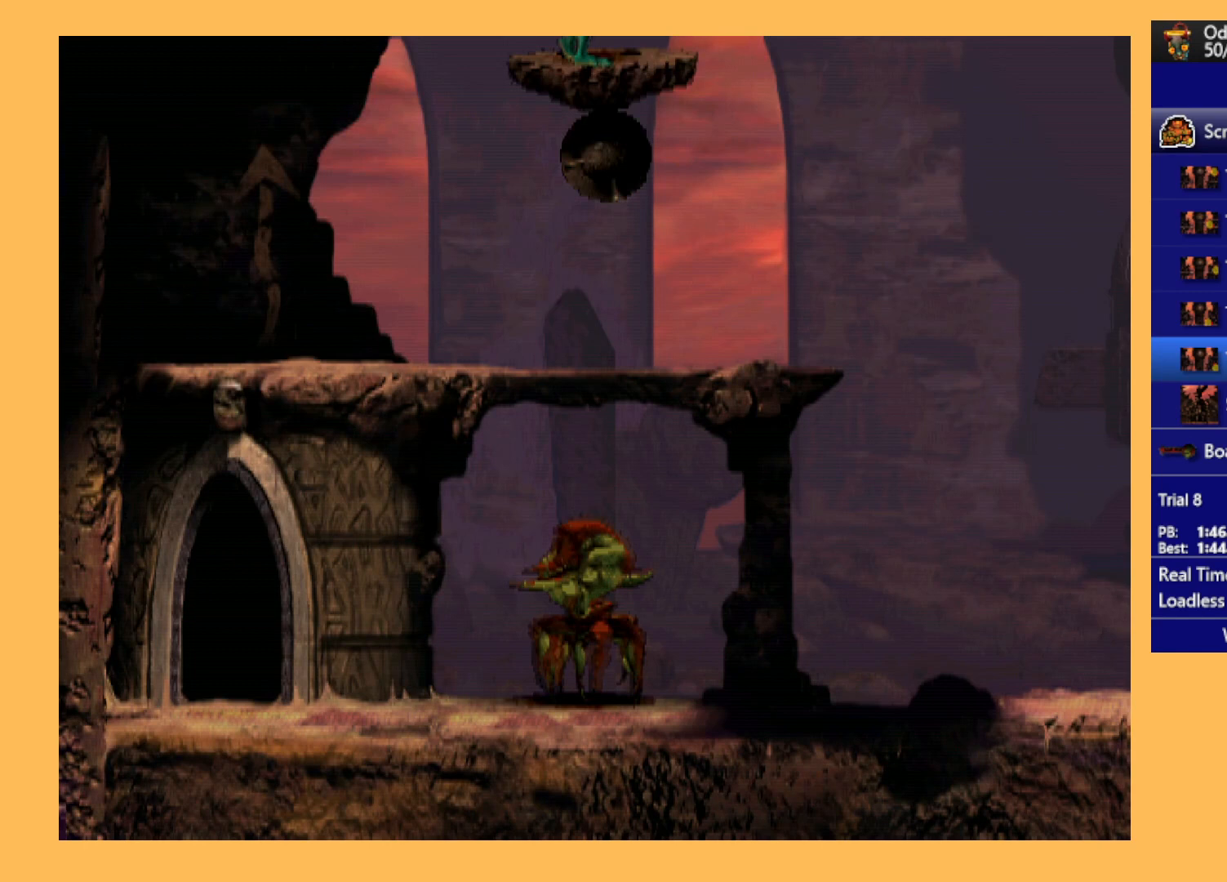
{"buttons": ["DPAD_DOWN"], "left_stick": "center", "events": []}
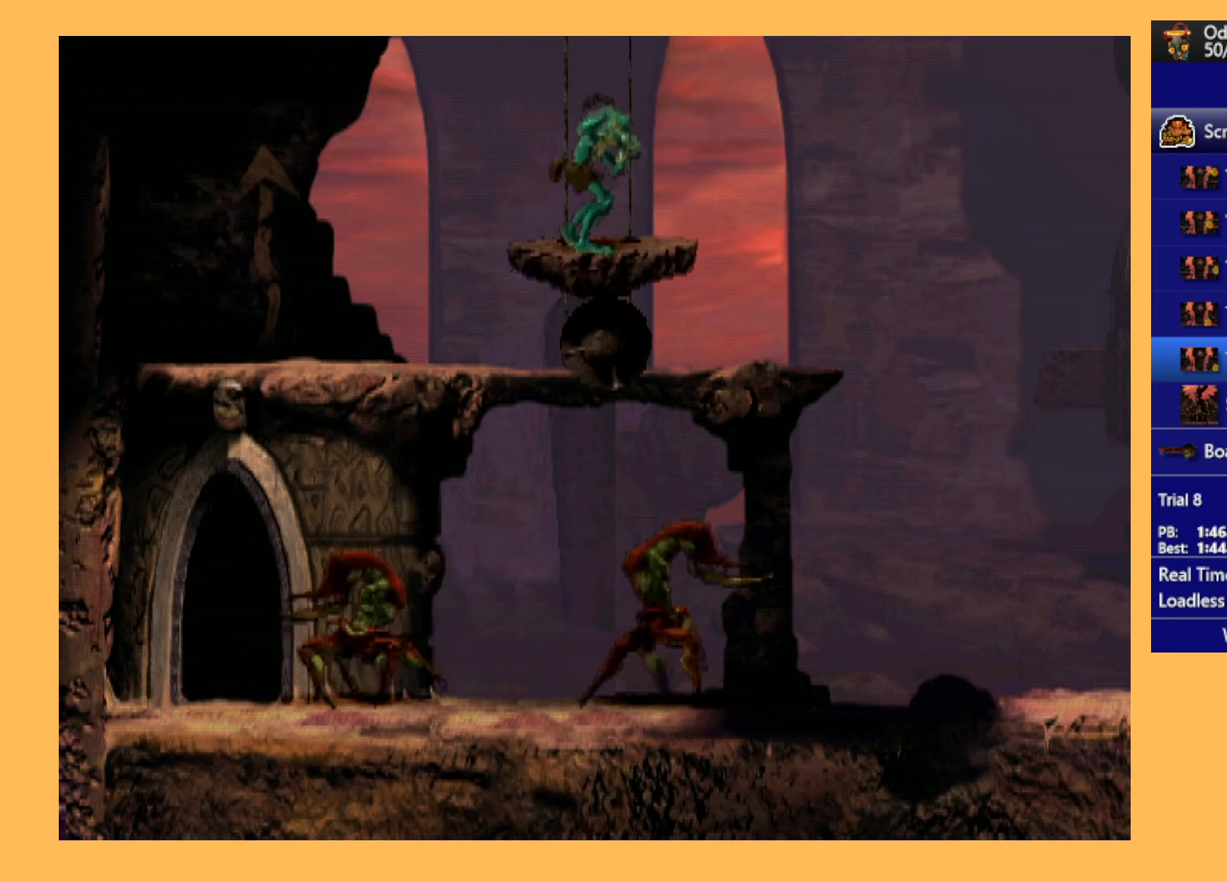
{"buttons": ["R1", "DPAD_RIGHT"], "left_stick": "center", "events": [[133, "DPAD_DOWN", "up"], [367, "DPAD_RIGHT", "down"], [400, "R1", "down"]]}
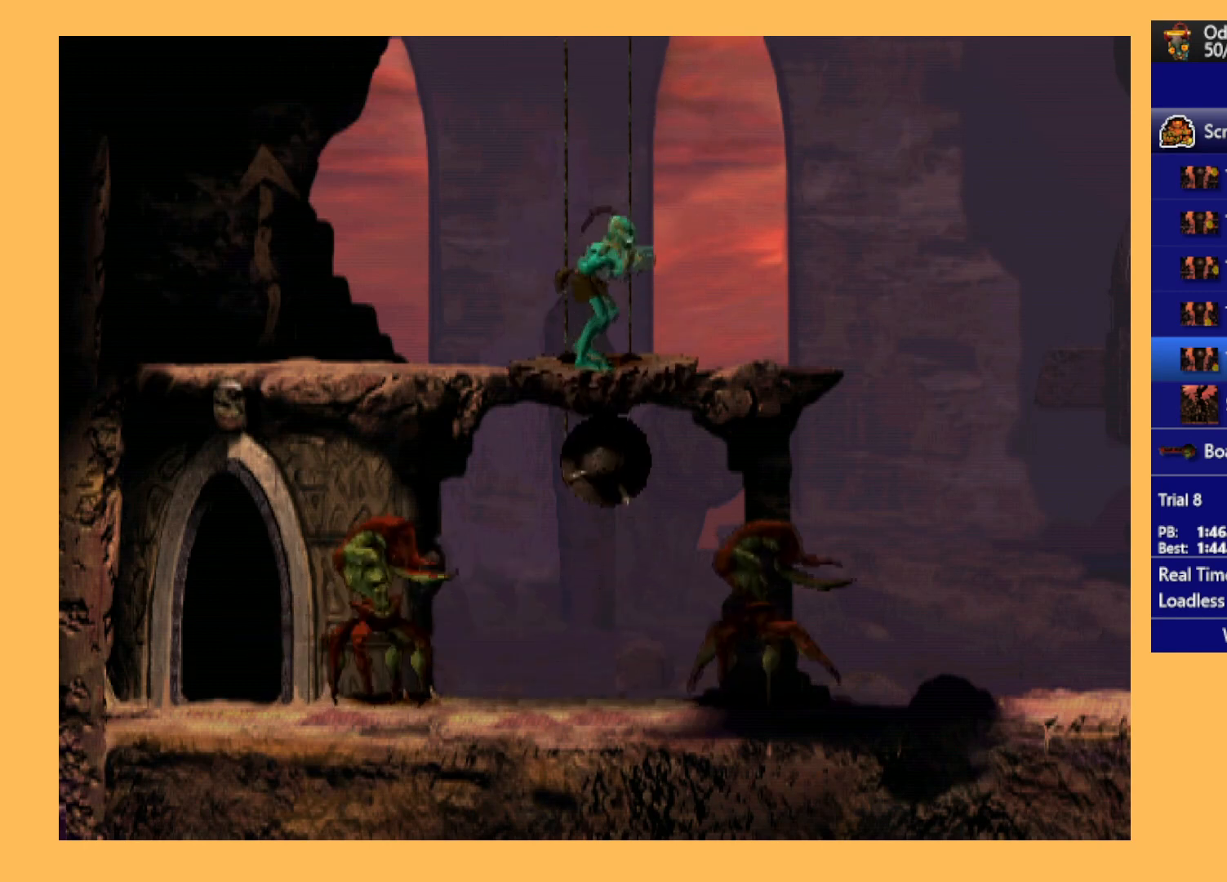
{"buttons": ["Y", "R1", "DPAD_RIGHT"], "left_stick": "center", "events": [[400, "Y", "down"]]}
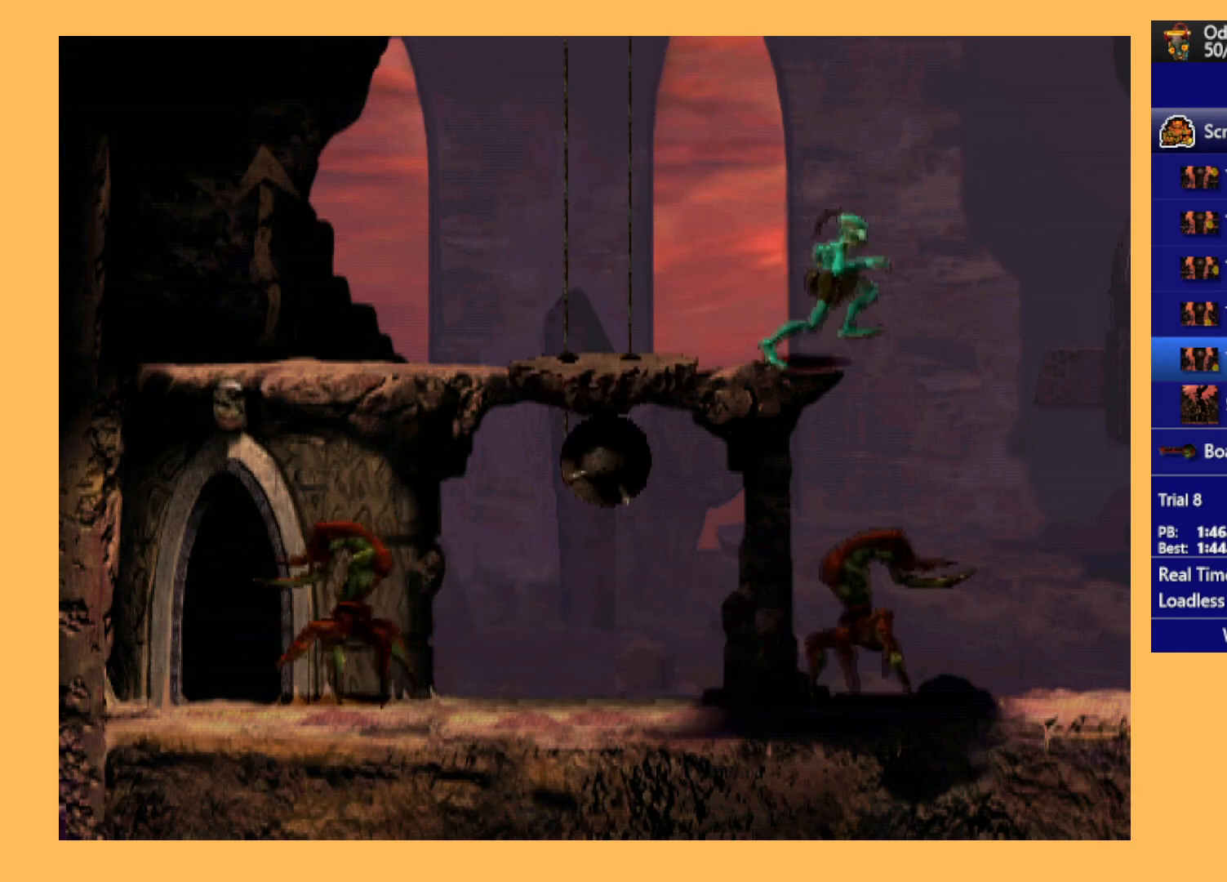
{"buttons": ["R1", "DPAD_RIGHT"], "left_stick": "center", "events": [[67, "Y", "up"]]}
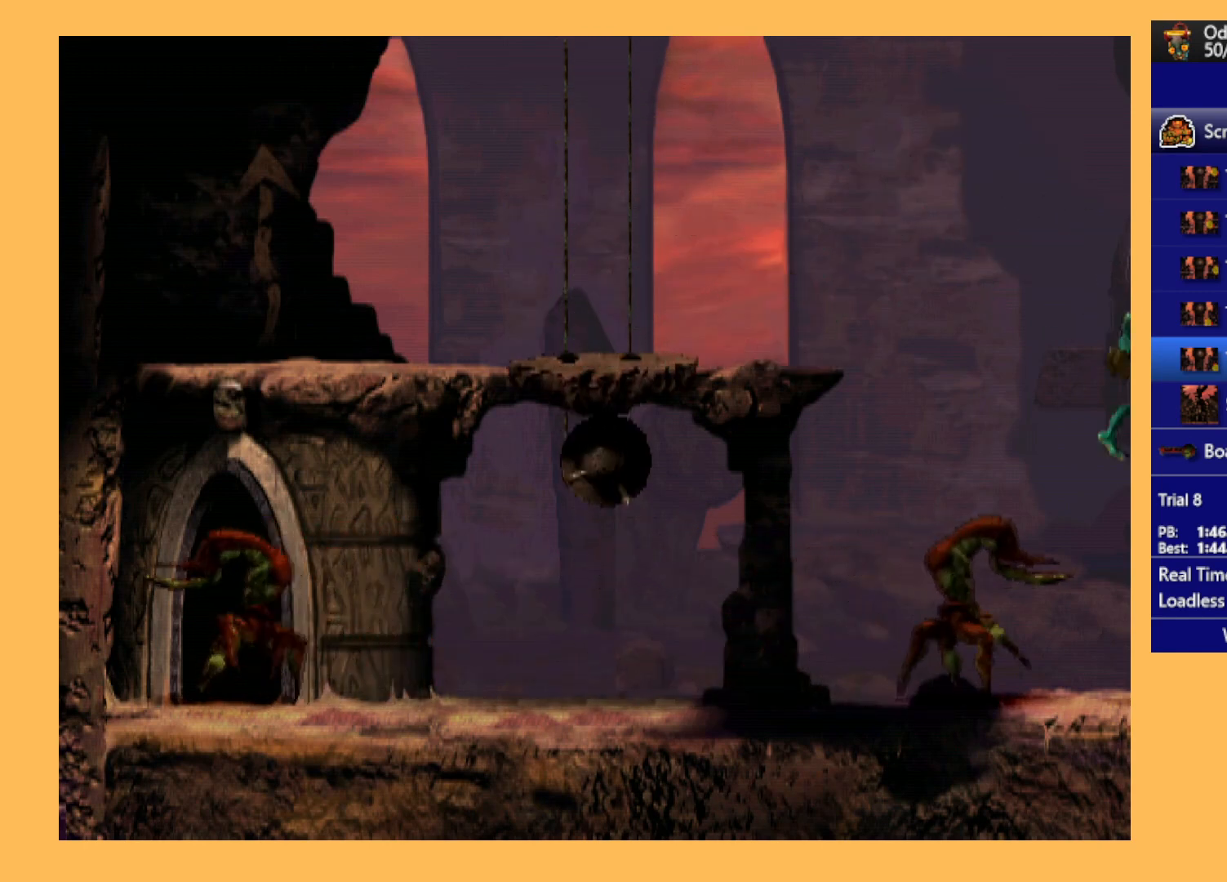
{"buttons": ["R1", "DPAD_RIGHT"], "left_stick": "center", "events": []}
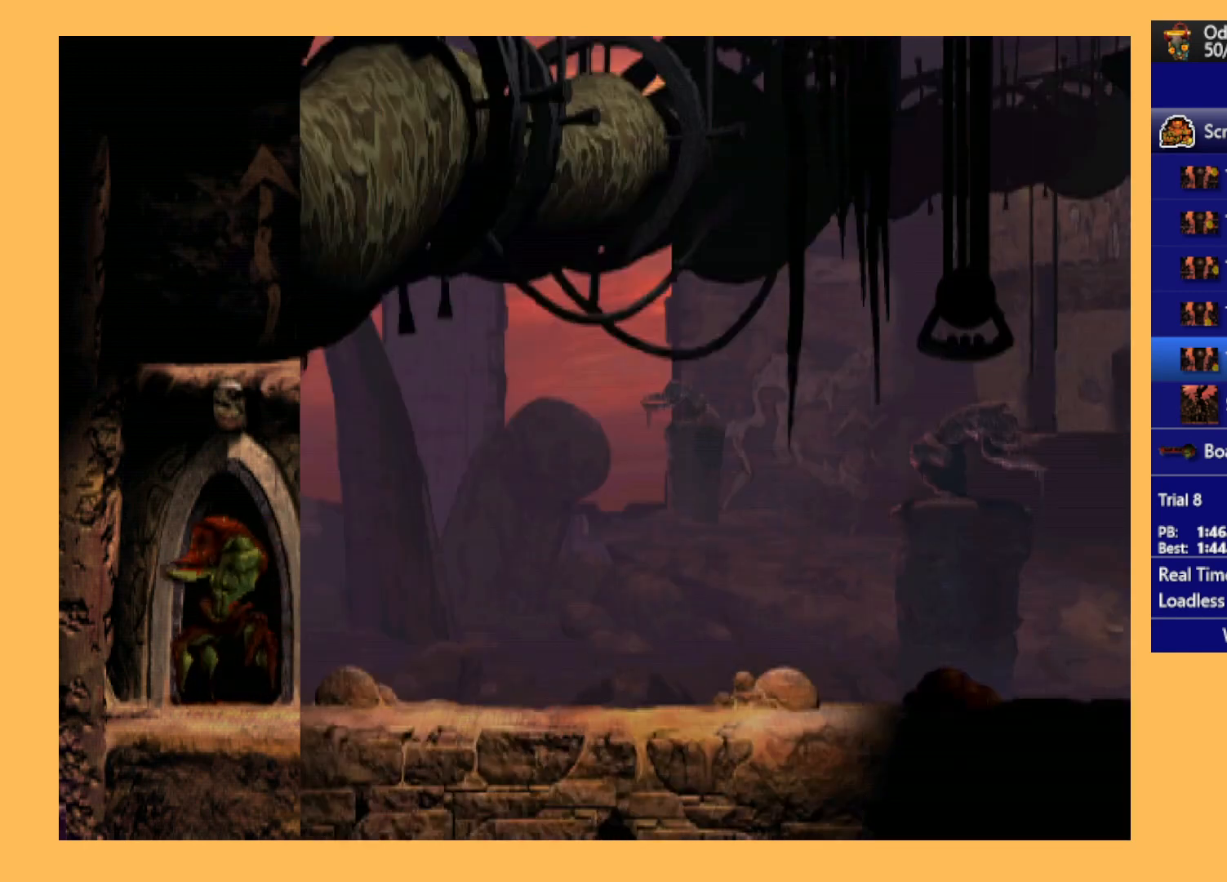
{"buttons": ["R1", "DPAD_RIGHT"], "left_stick": "center", "events": []}
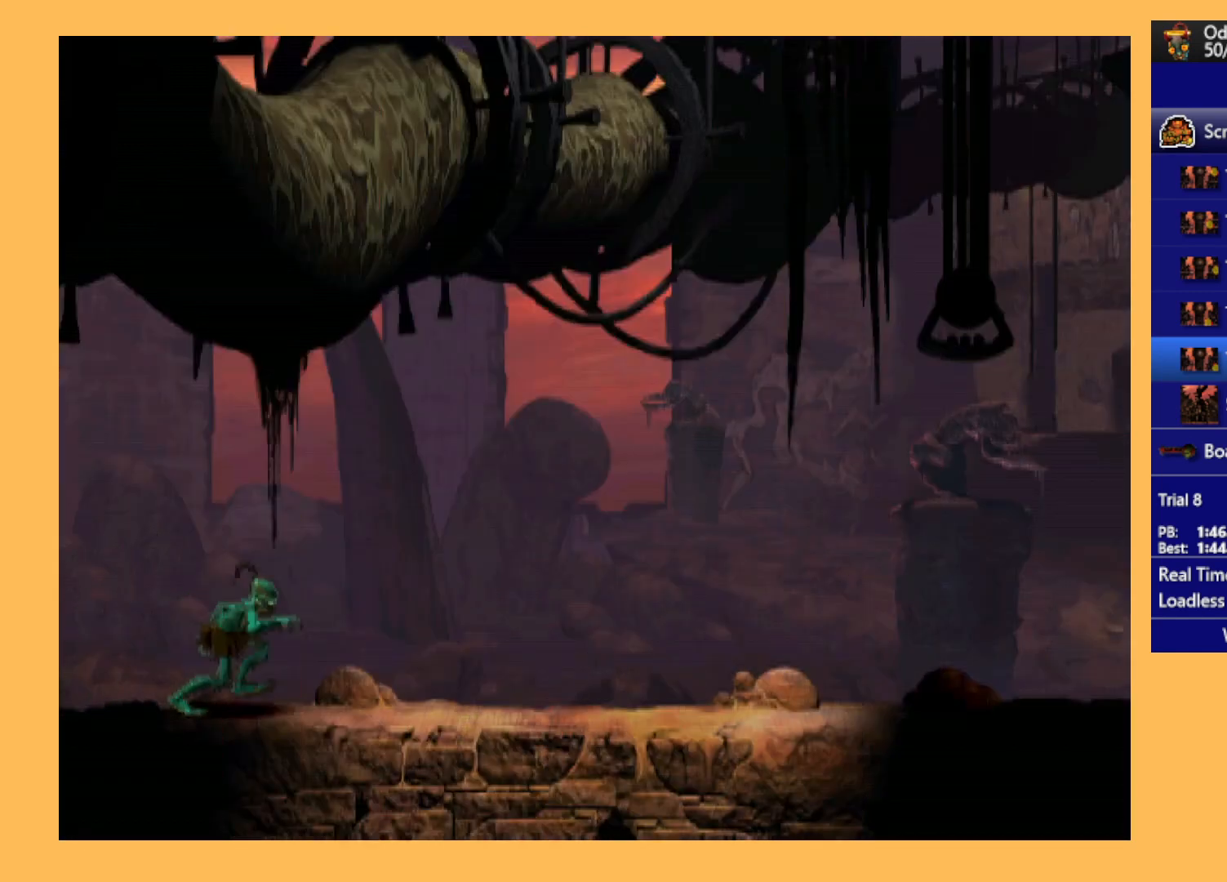
{"buttons": ["R1", "DPAD_RIGHT"], "left_stick": "center", "events": []}
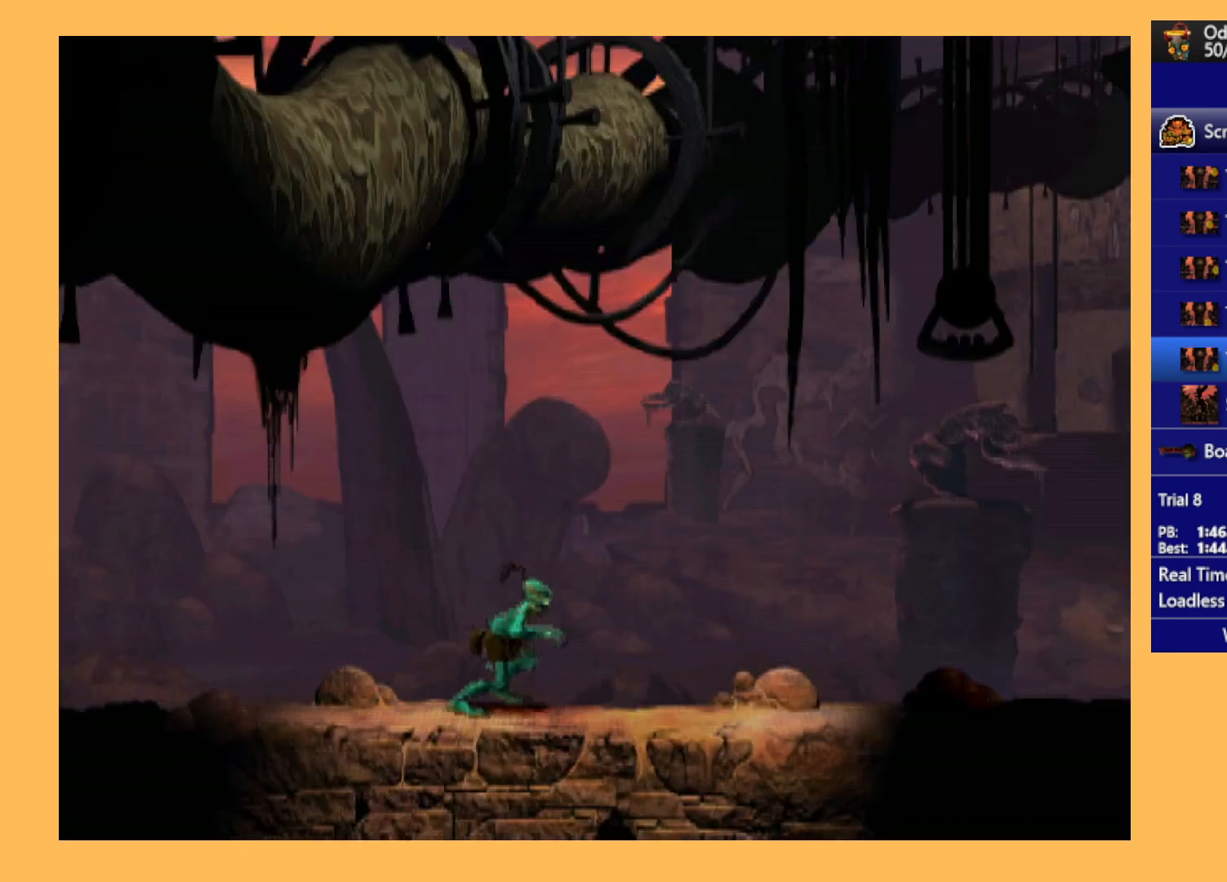
{"buttons": ["R1", "DPAD_RIGHT"], "left_stick": "center", "events": []}
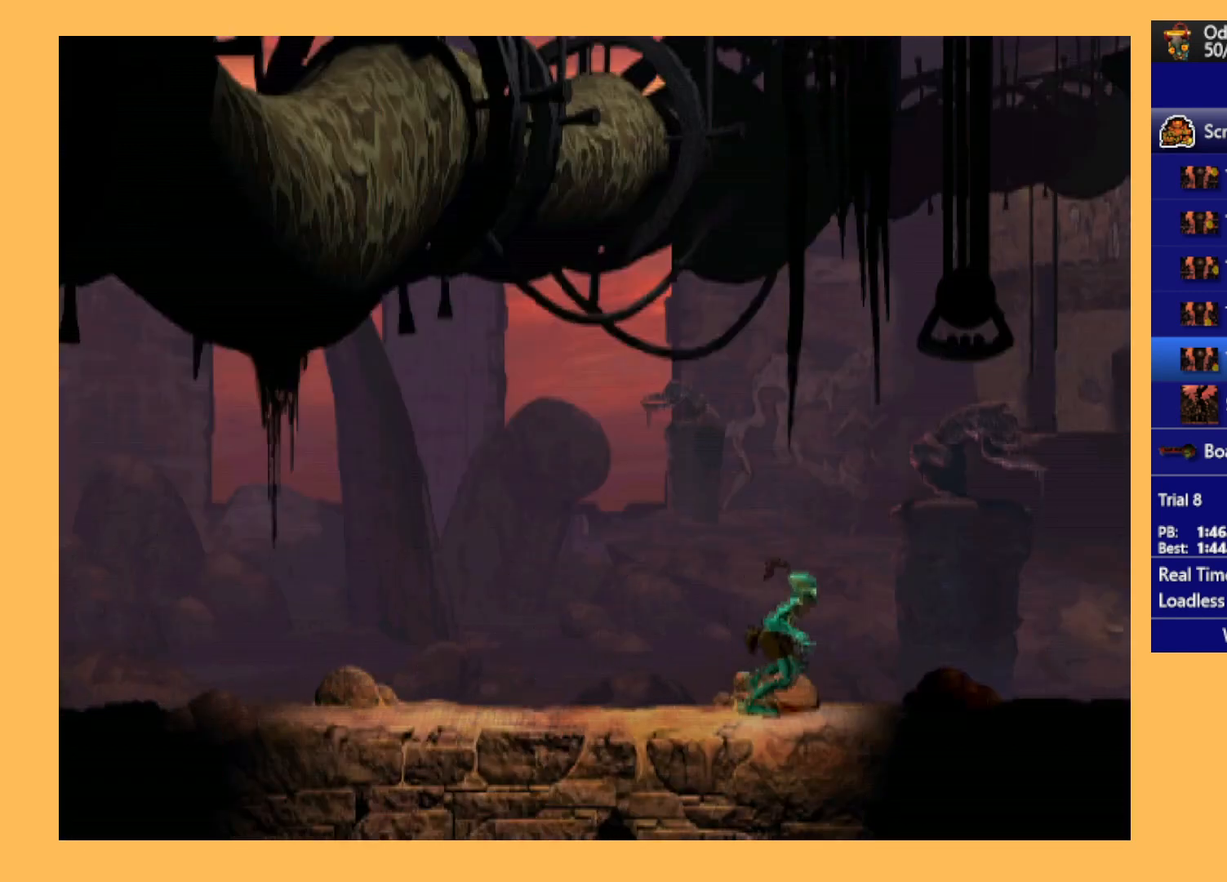
{"buttons": ["R1", "DPAD_RIGHT"], "left_stick": "center", "events": []}
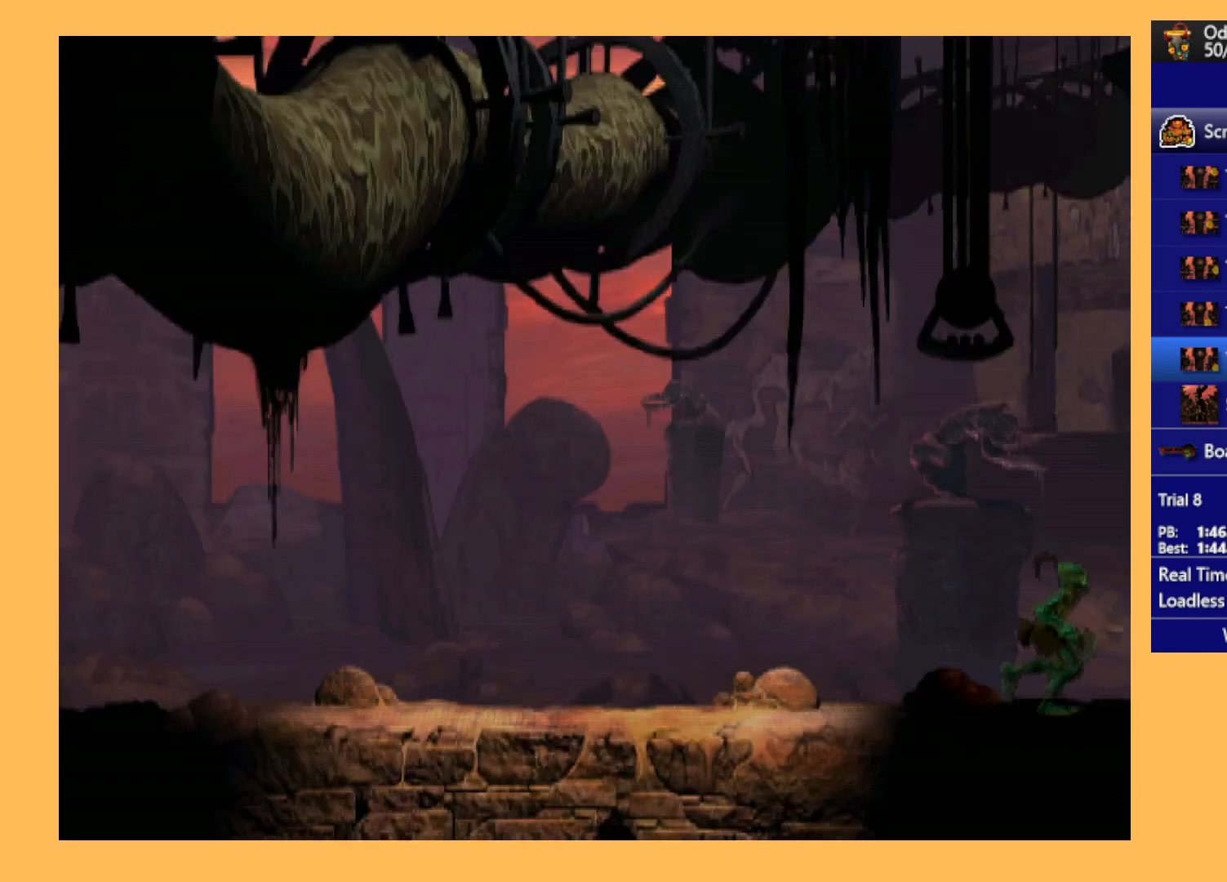
{"buttons": ["R1", "DPAD_RIGHT"], "left_stick": "center", "events": []}
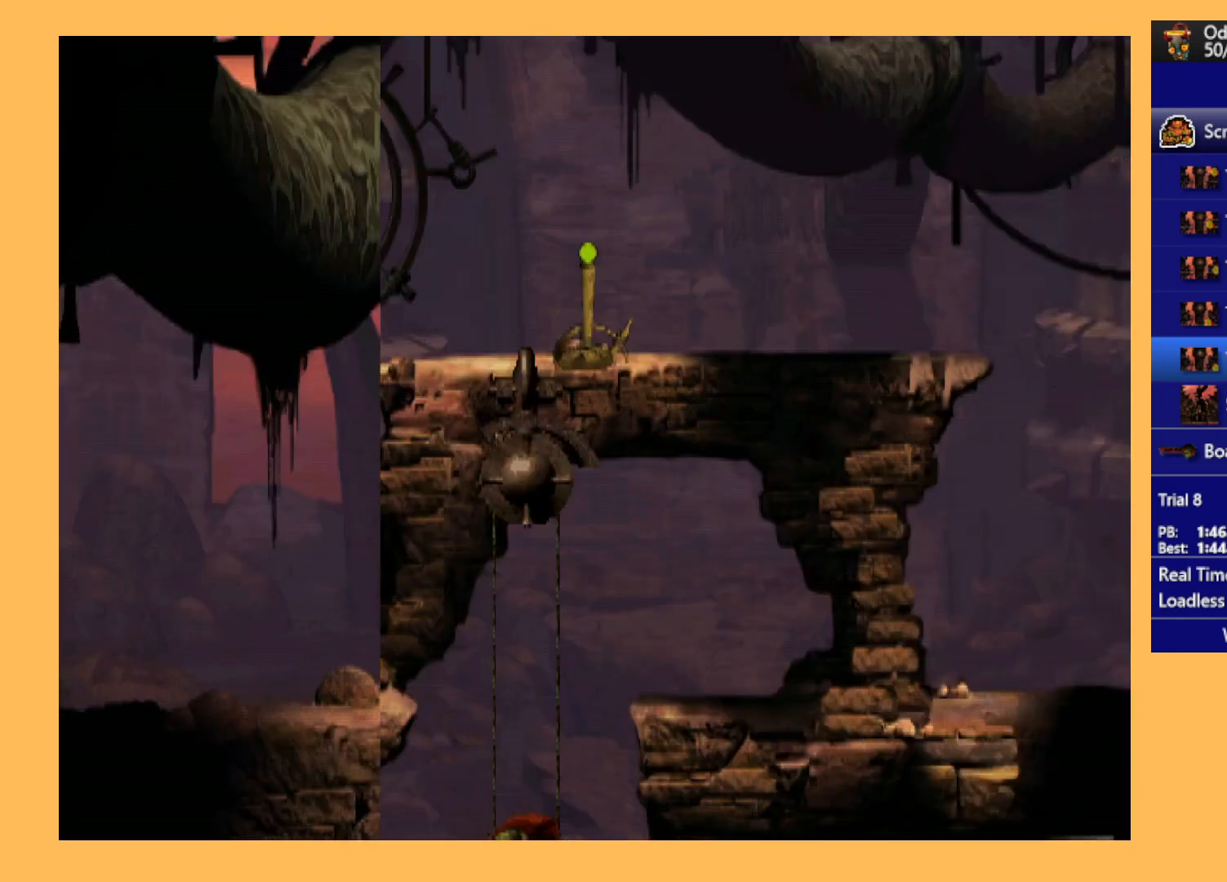
{"buttons": ["R1", "DPAD_UP", "DPAD_RIGHT"], "left_stick": "center", "events": [[133, "DPAD_UP", "down"], [167, "Y", "down"], [400, "Y", "up"]]}
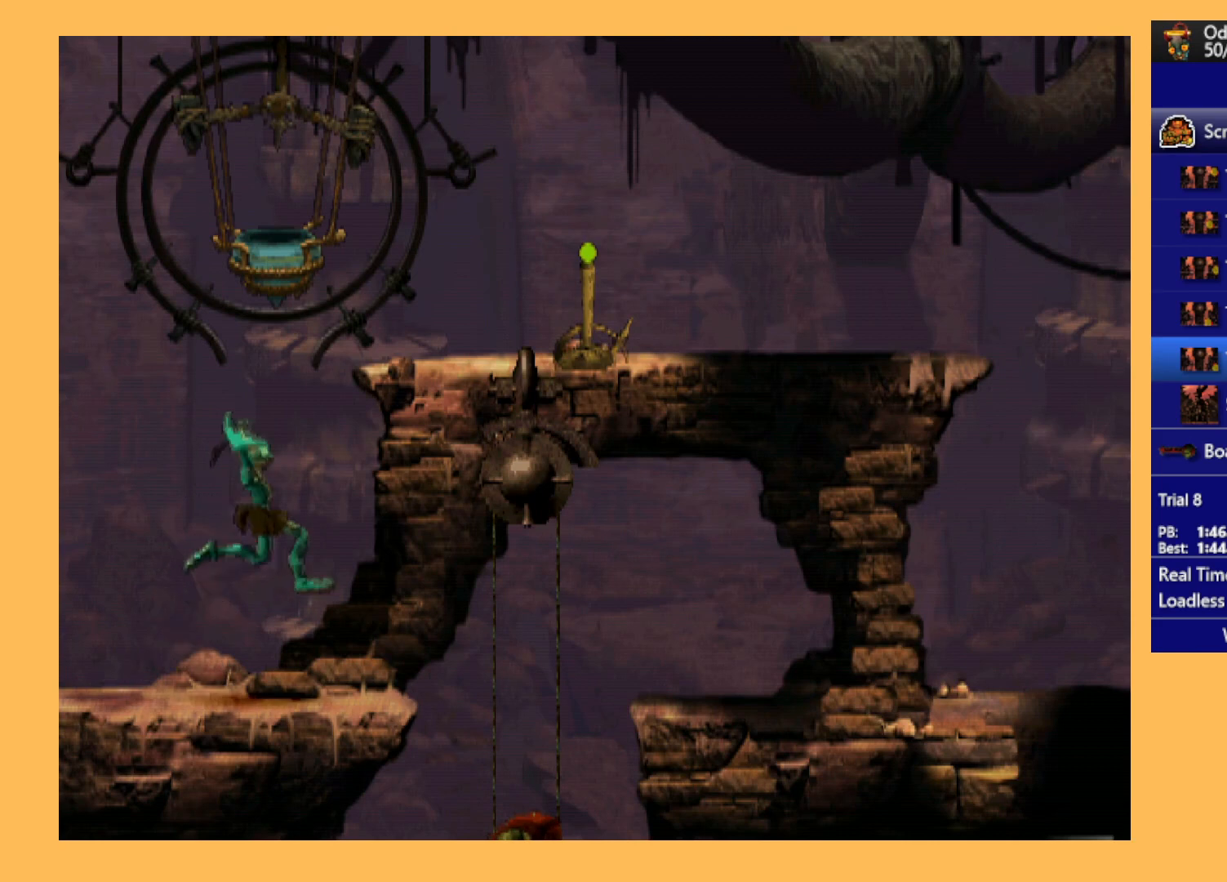
{"buttons": ["DPAD_RIGHT"], "left_stick": "center", "events": [[367, "DPAD_UP", "up"], [467, "R1", "up"]]}
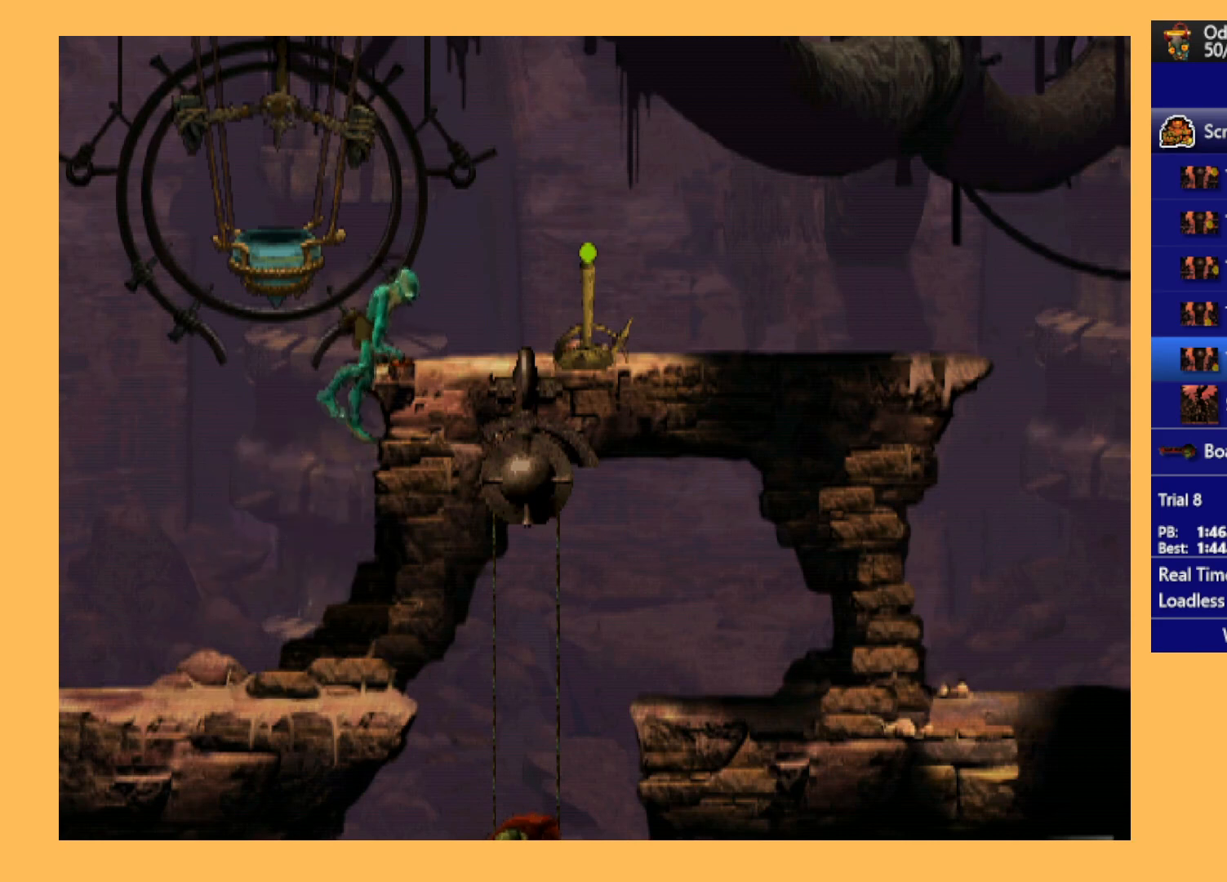
{"buttons": ["DPAD_RIGHT"], "left_stick": "center", "events": []}
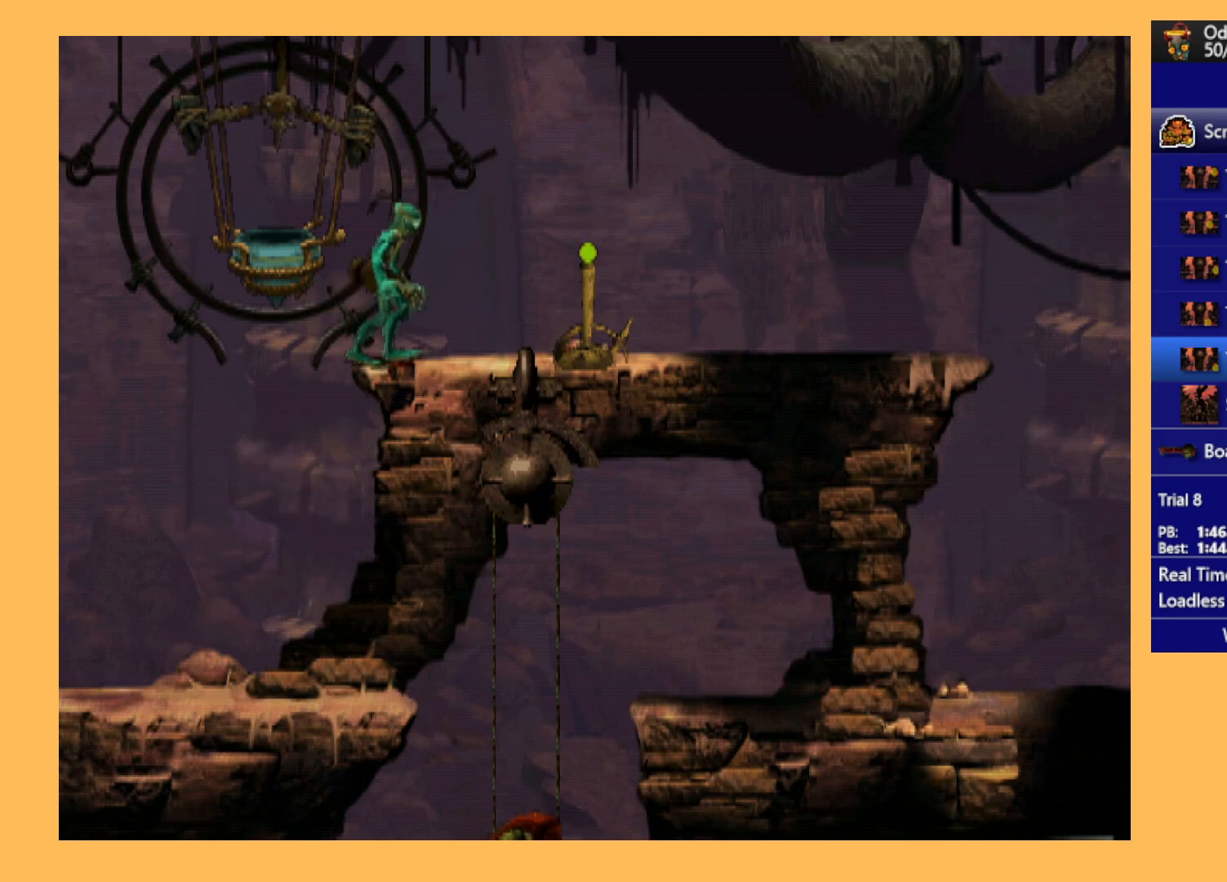
{"buttons": [], "left_stick": "center", "events": [[167, "DPAD_RIGHT", "up"], [267, "X", "down"], [367, "X", "up"], [433, "X", "down"], [500, "X", "up"]]}
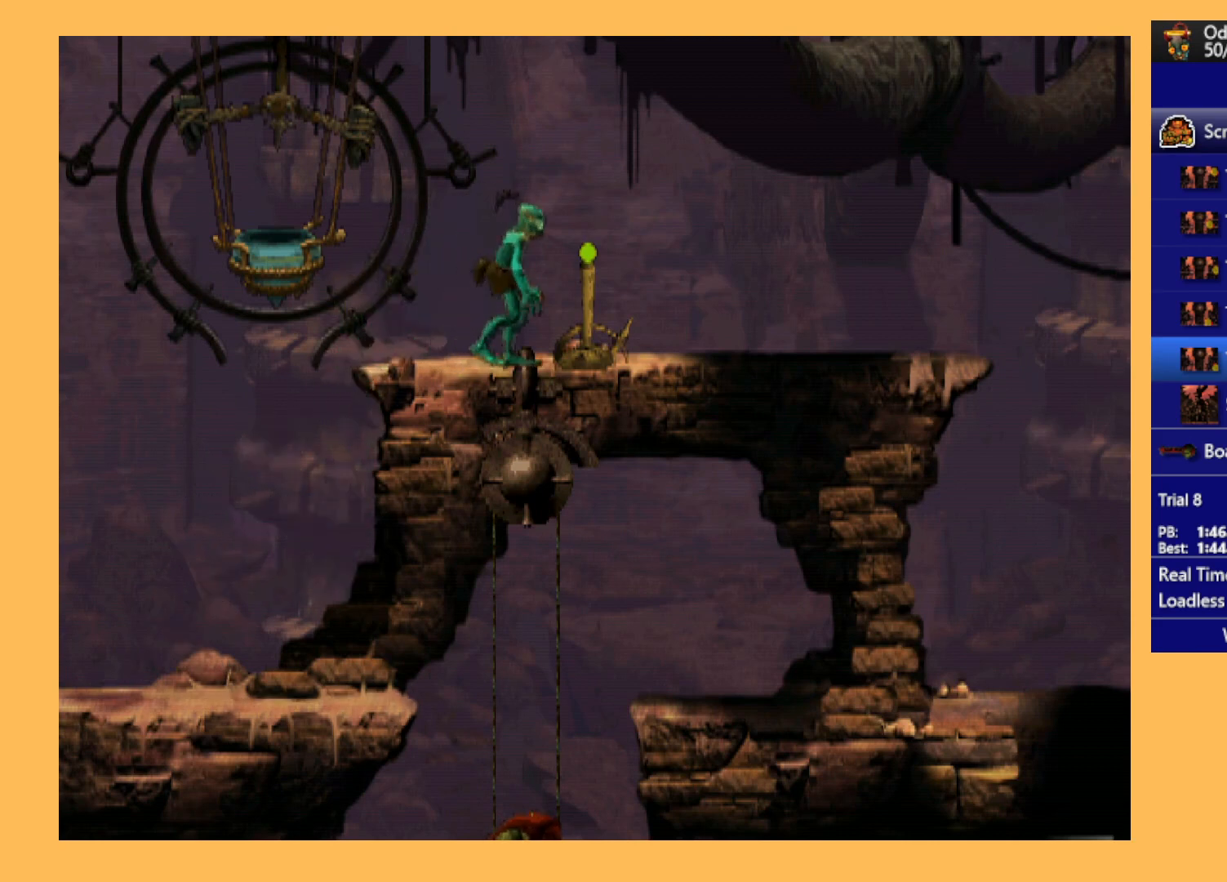
{"buttons": ["R1", "DPAD_RIGHT"], "left_stick": "center", "events": [[67, "X", "down"], [167, "X", "up"], [300, "DPAD_RIGHT", "down"], [333, "R1", "down"]]}
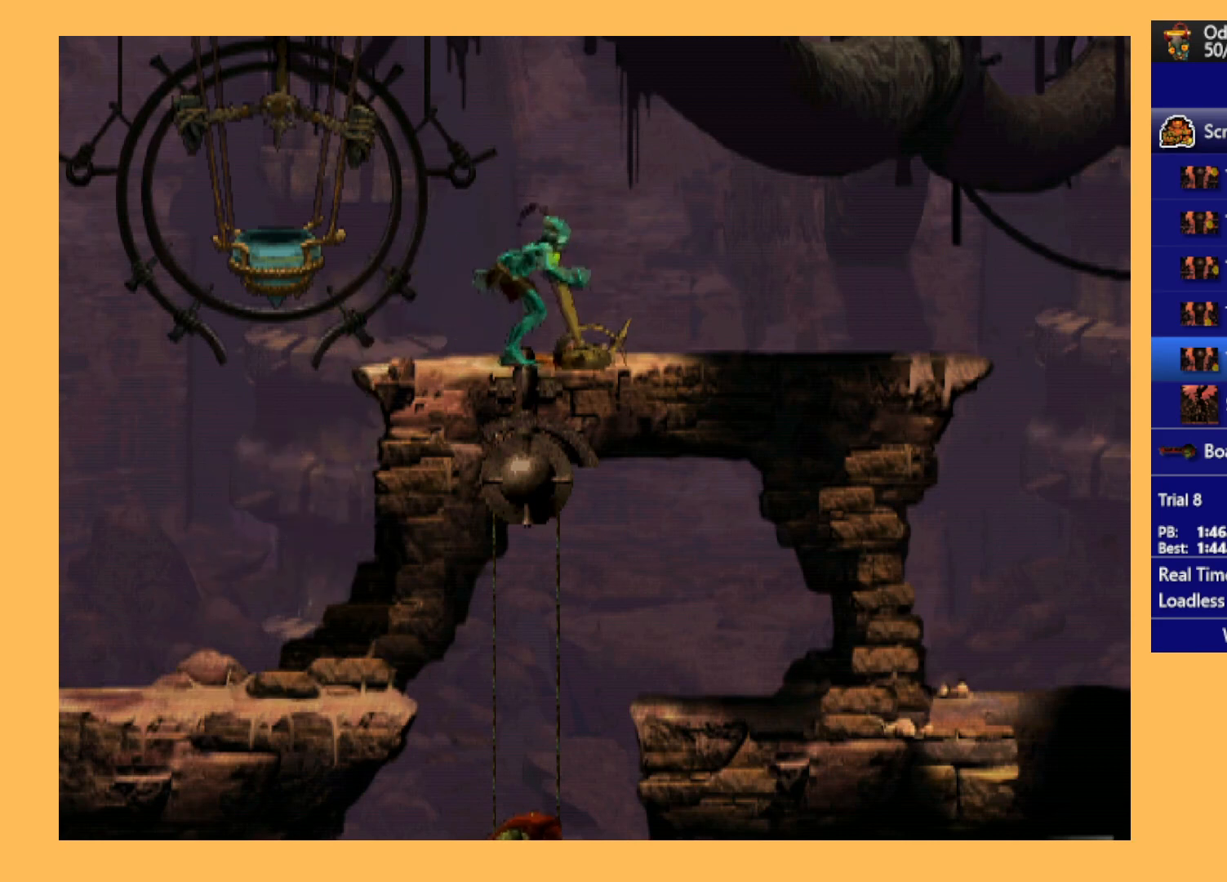
{"buttons": ["R1", "DPAD_RIGHT"], "left_stick": "center", "events": []}
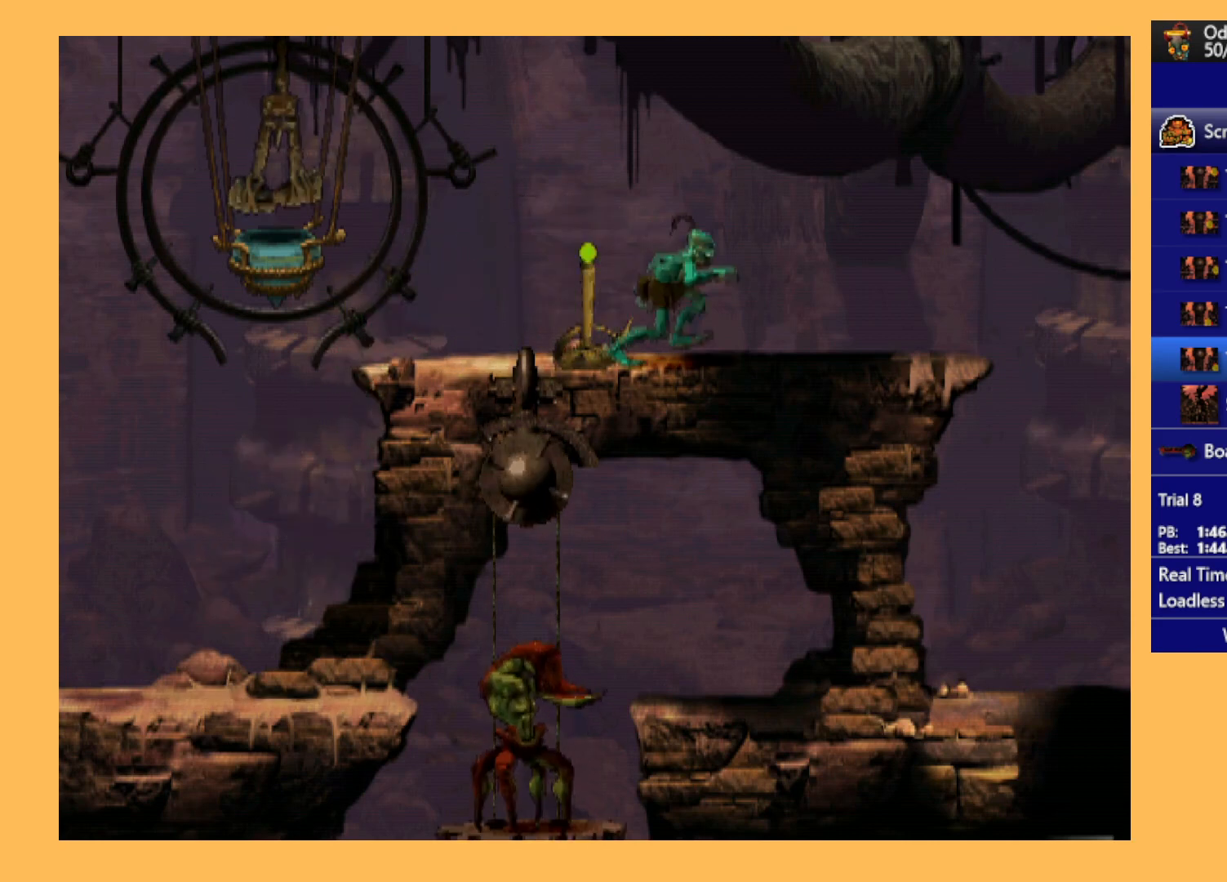
{"buttons": ["R1", "DPAD_RIGHT"], "left_stick": "center", "events": []}
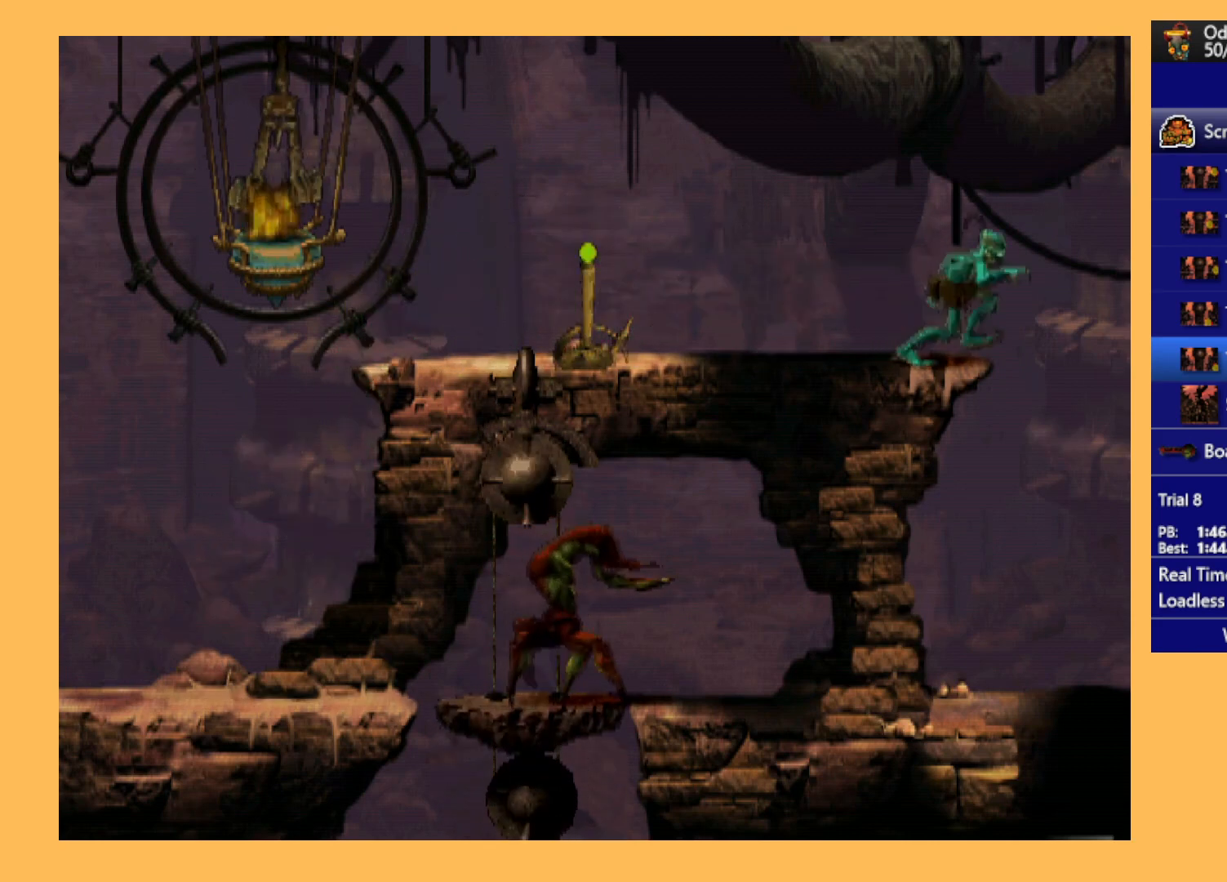
{"buttons": ["R1", "DPAD_RIGHT"], "left_stick": "center", "events": []}
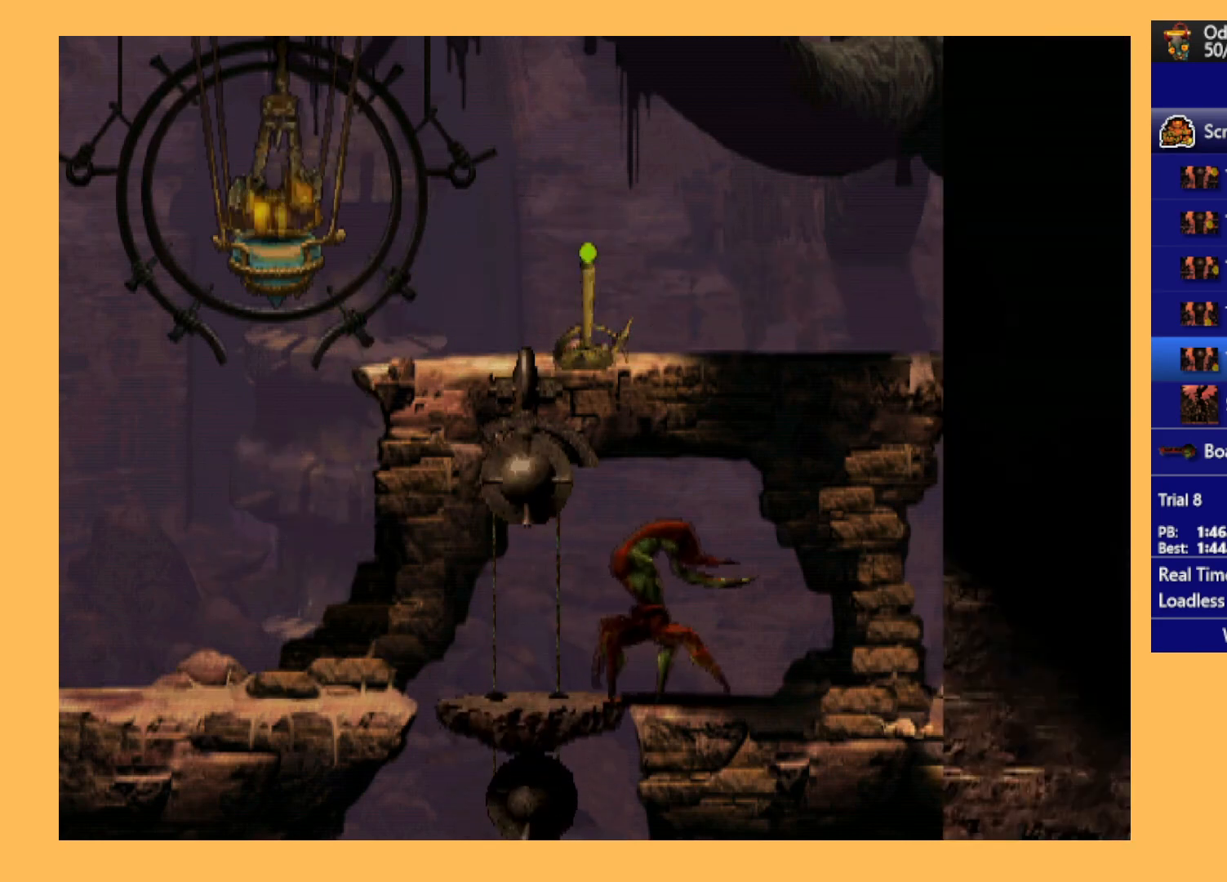
{"buttons": ["R1", "DPAD_RIGHT"], "left_stick": "center", "events": []}
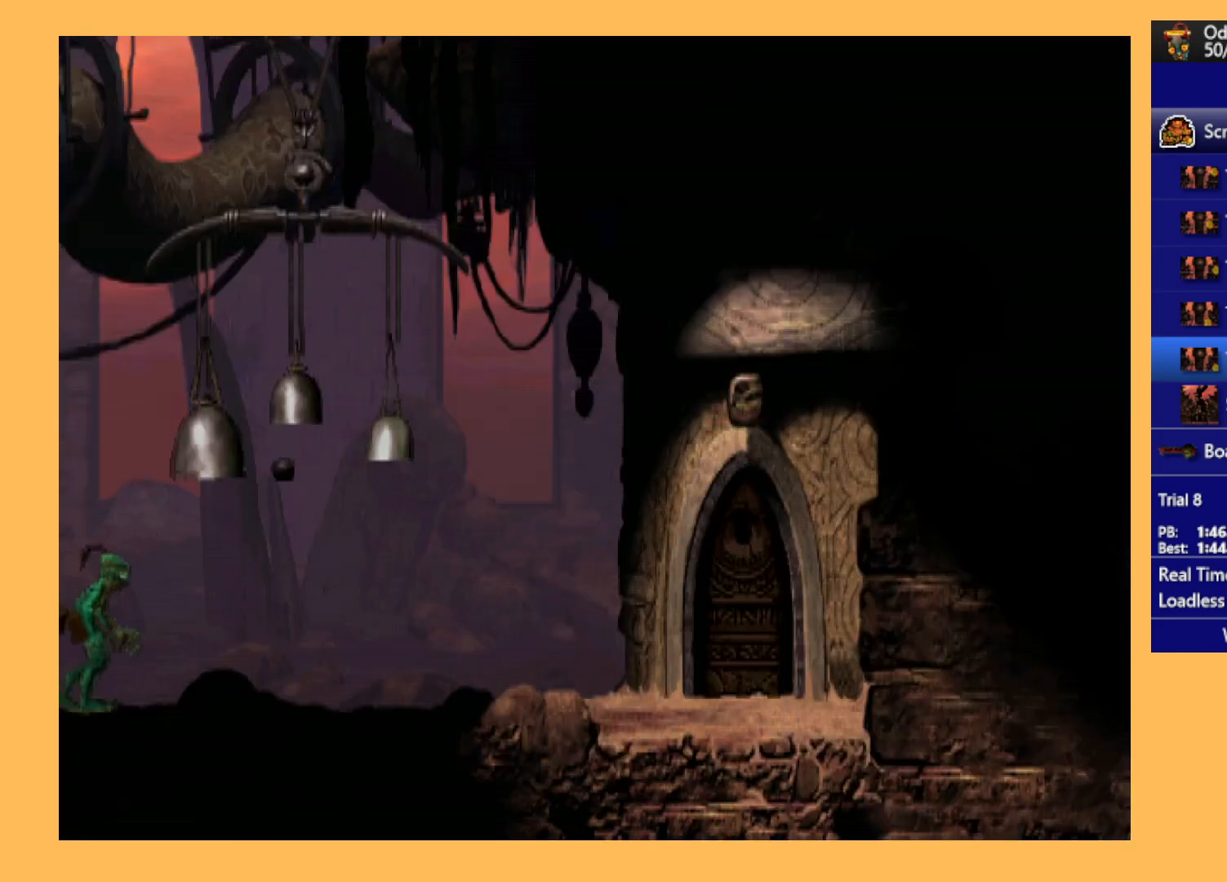
{"buttons": ["R1", "DPAD_RIGHT"], "left_stick": "center", "events": []}
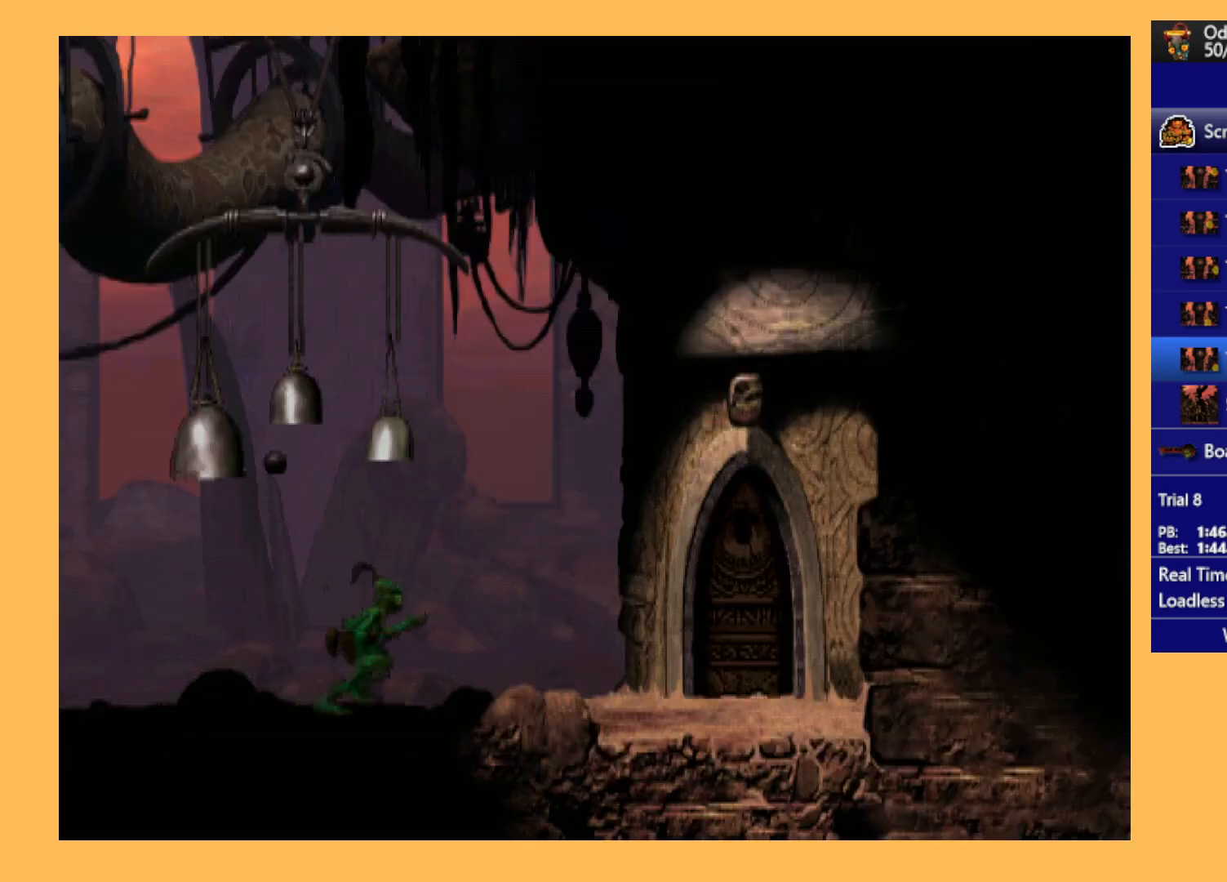
{"buttons": ["DPAD_RIGHT"], "left_stick": "center", "events": [[400, "R1", "up"]]}
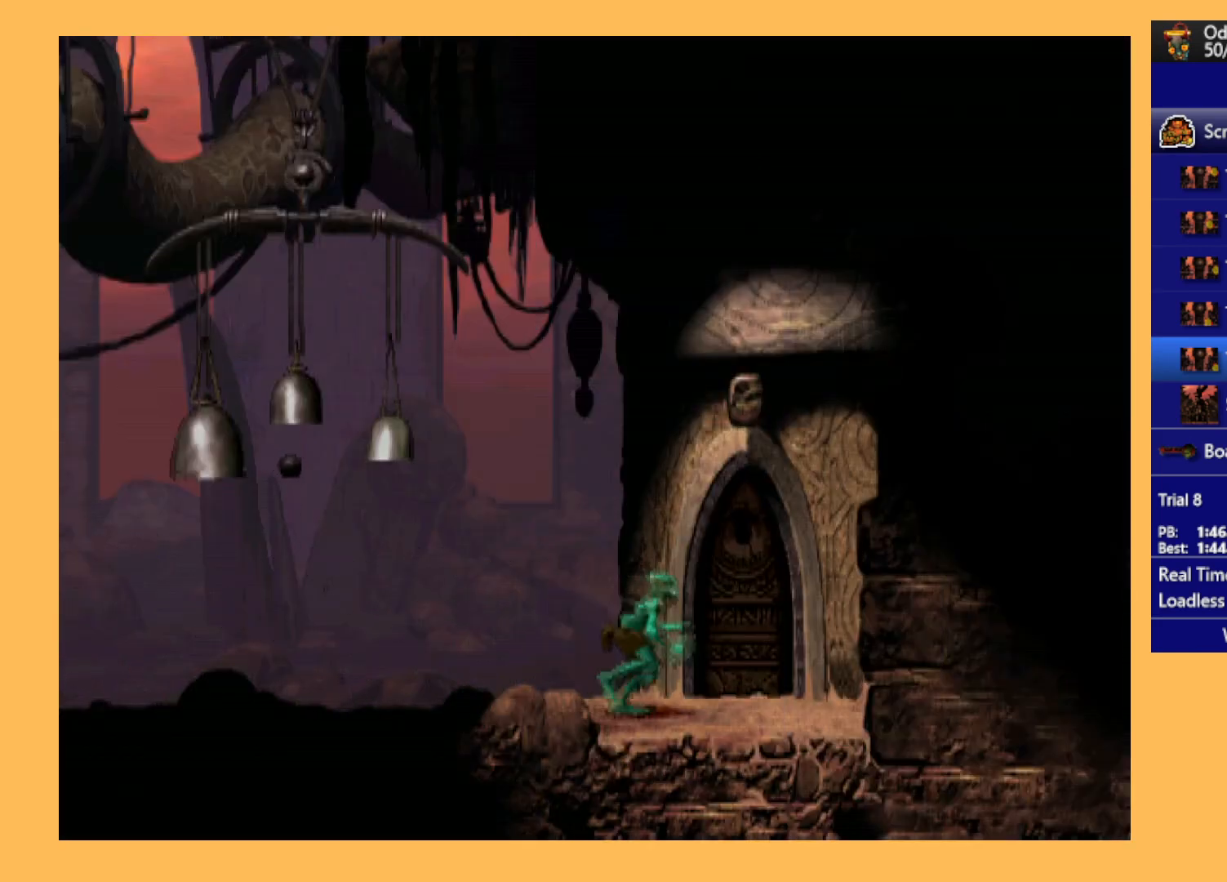
{"buttons": ["L1", "R1"], "left_stick": "center", "events": [[133, "DPAD_RIGHT", "up"], [267, "R1", "down"], [300, "L1", "down"]]}
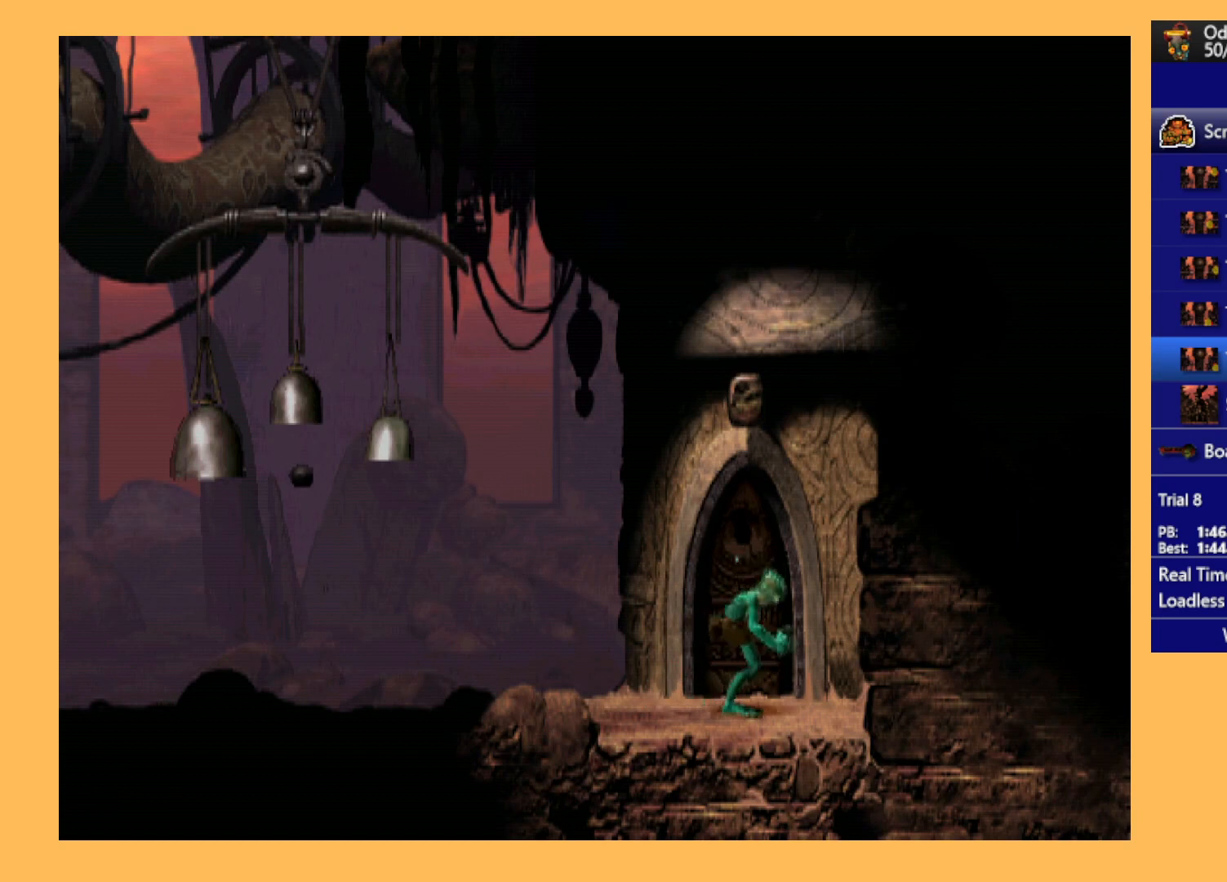
{"buttons": ["L1", "R1"], "left_stick": "center", "events": []}
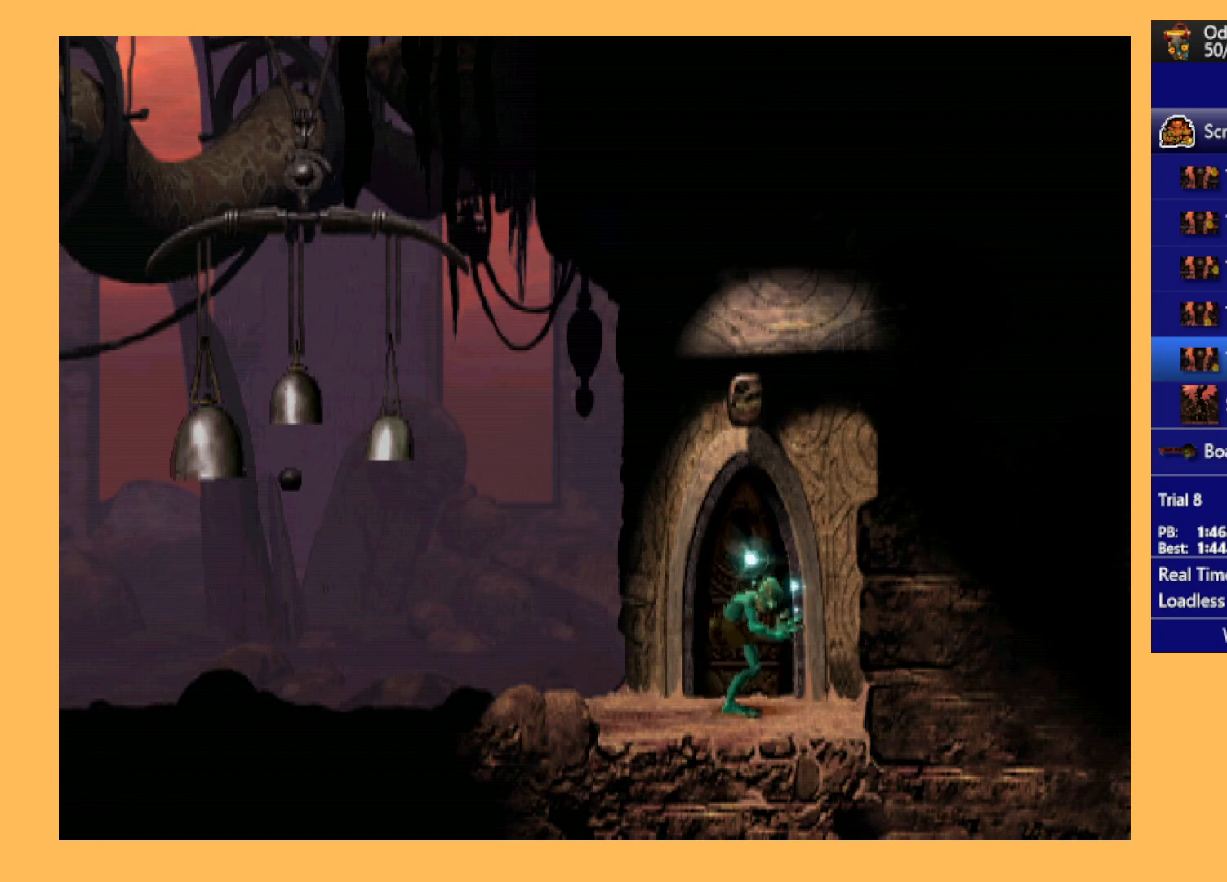
{"buttons": ["L1", "R1"], "left_stick": "center", "events": []}